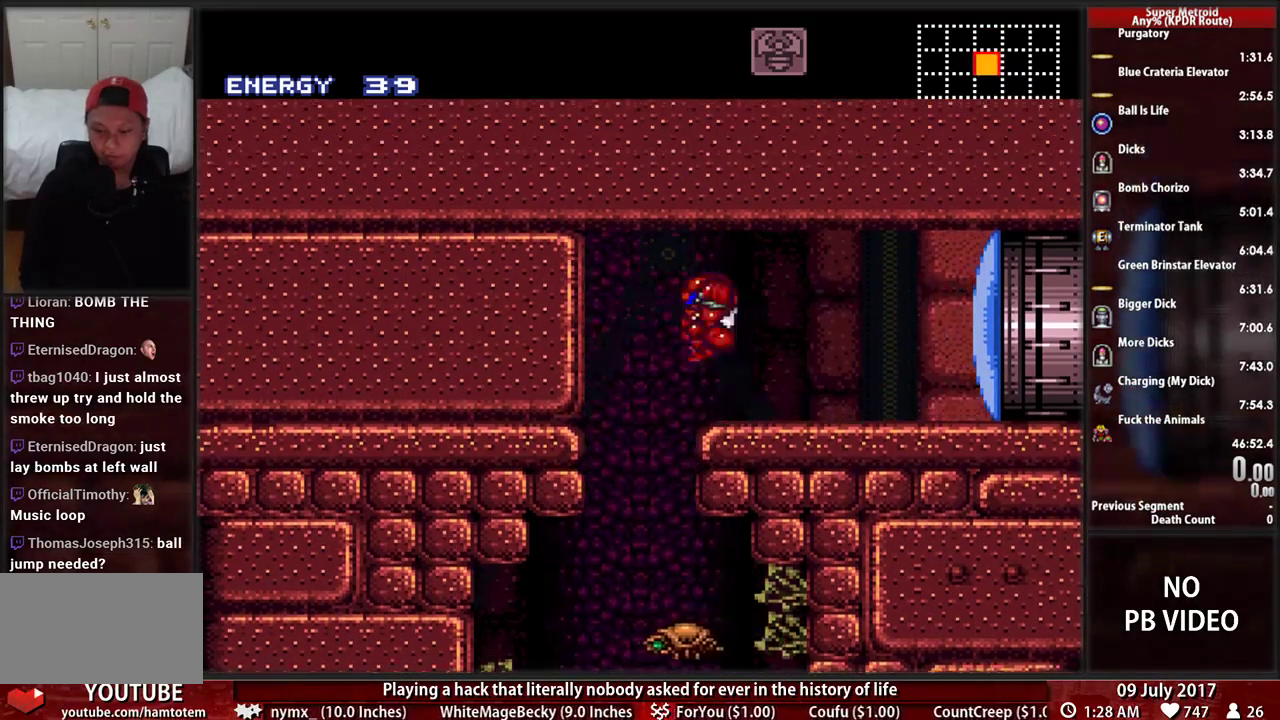
Gameplay with a controller (Nintendo layout); each line is a JSON object with the inputs held at the frame after it. "events" lists button and stick changes between this image and that frame as [ms after this image, input, new state], when the widget could be followed in between. Not read: L3 R3 SELECT START.
{"buttons": ["DPAD_RIGHT"], "events": [[17, "Y", "down"], [138, "DPAD_LEFT", "up"], [138, "DPAD_RIGHT", "down"], [190, "Y", "up"]]}
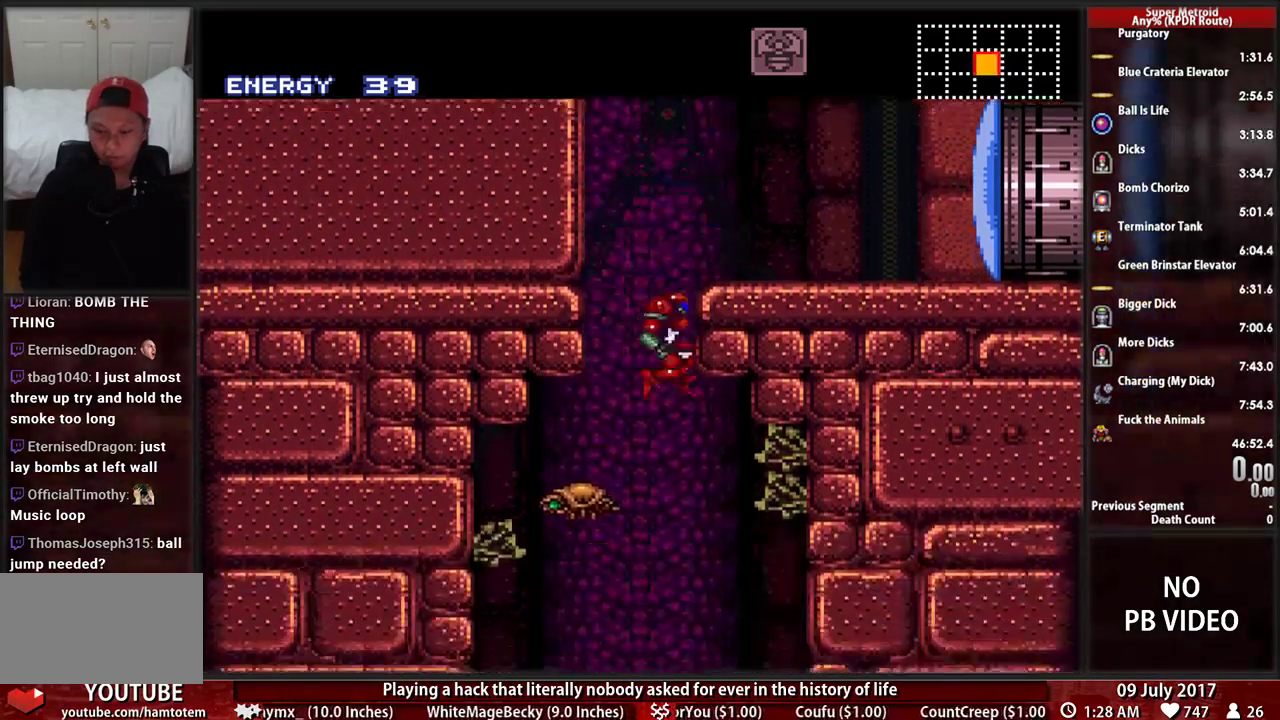
{"buttons": ["DPAD_RIGHT"], "events": []}
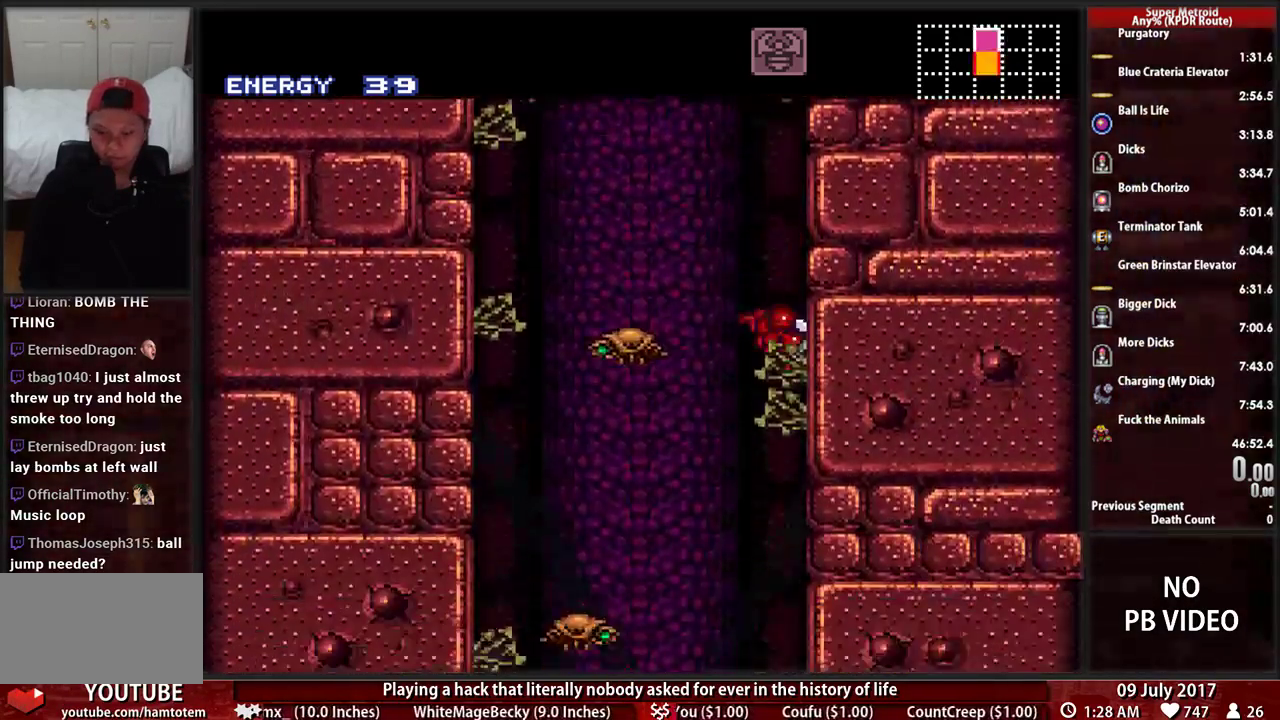
{"buttons": ["DPAD_RIGHT"], "events": []}
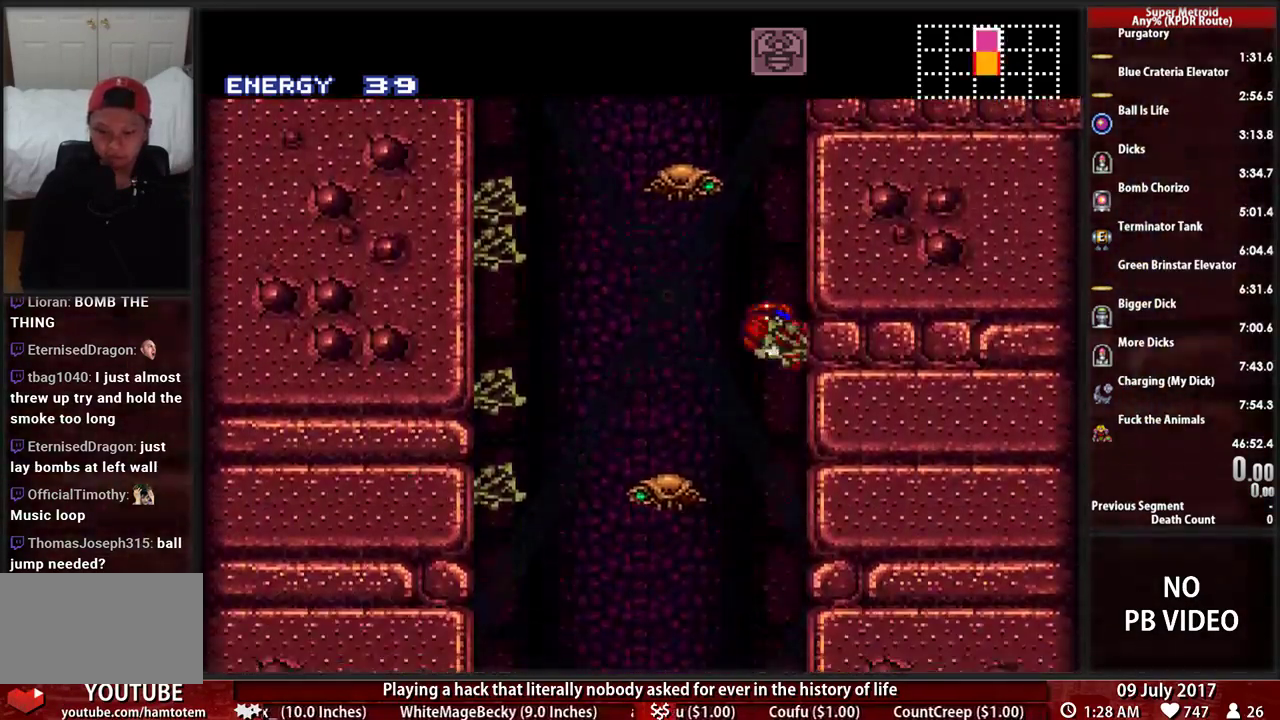
{"buttons": ["Y", "DPAD_RIGHT"], "events": [[466, "Y", "down"]]}
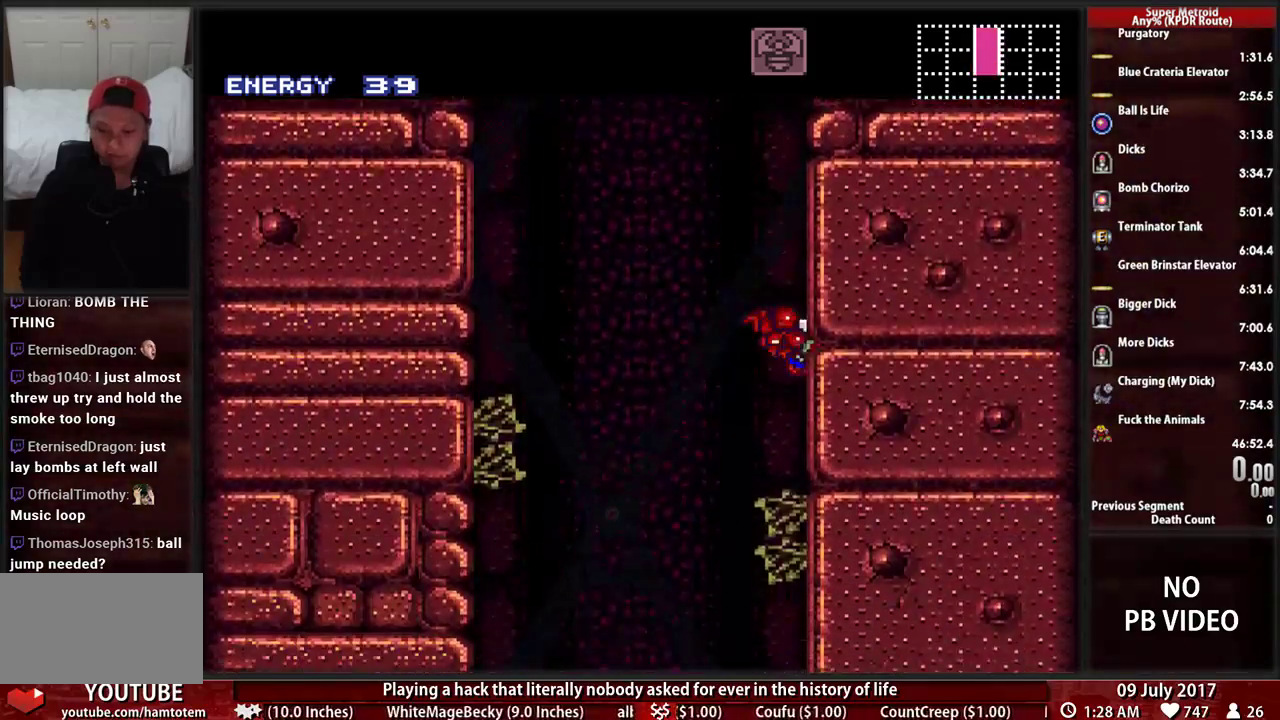
{"buttons": ["R1", "DPAD_LEFT"], "events": [[155, "DPAD_RIGHT", "up"], [155, "Y", "up"], [224, "DPAD_LEFT", "down"], [310, "A", "down"], [397, "R1", "down"], [414, "A", "up"], [414, "L1", "down"], [500, "L1", "up"]]}
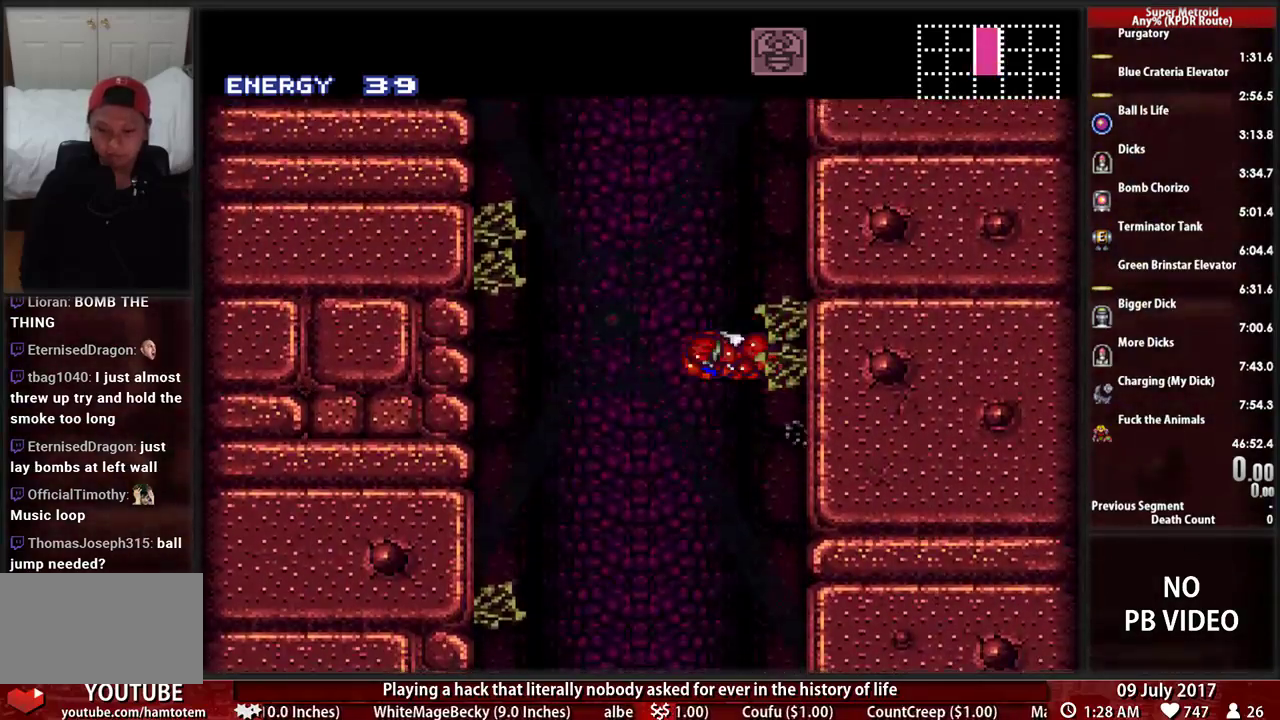
{"buttons": ["DPAD_LEFT"], "events": [[17, "R1", "up"]]}
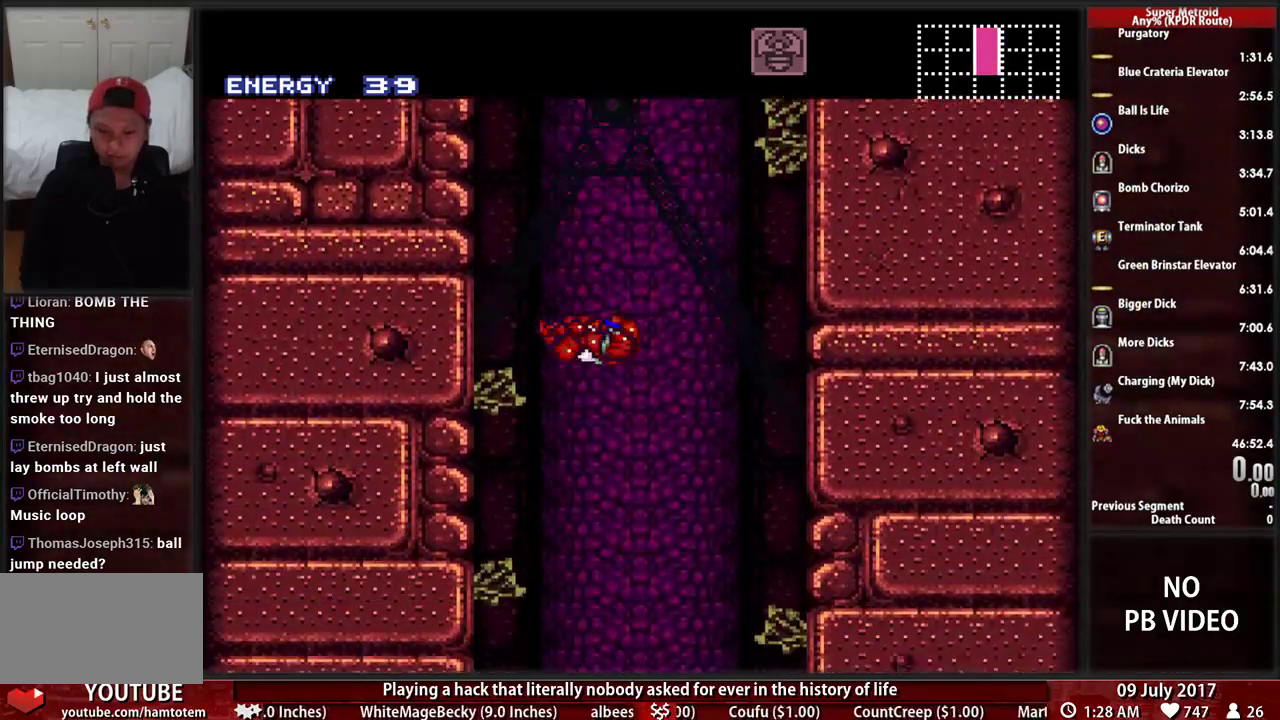
{"buttons": [], "events": [[483, "DPAD_LEFT", "up"]]}
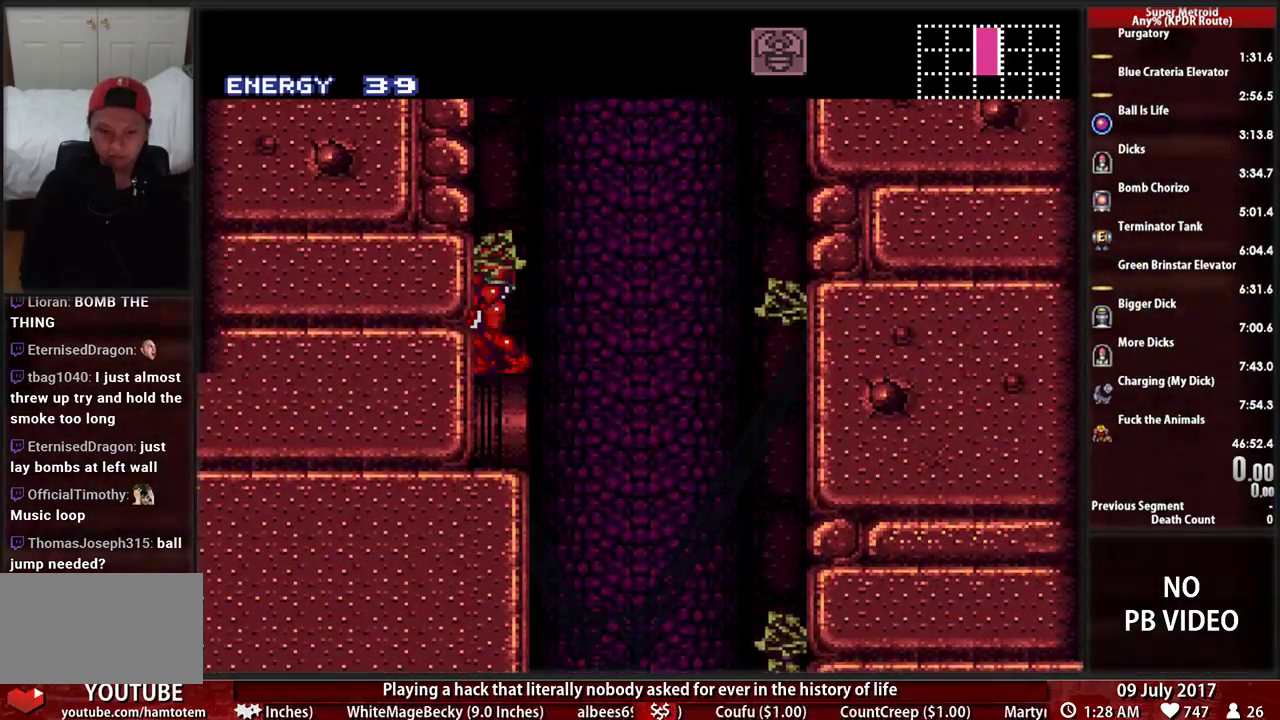
{"buttons": [], "events": [[155, "DPAD_RIGHT", "down"], [224, "DPAD_RIGHT", "up"]]}
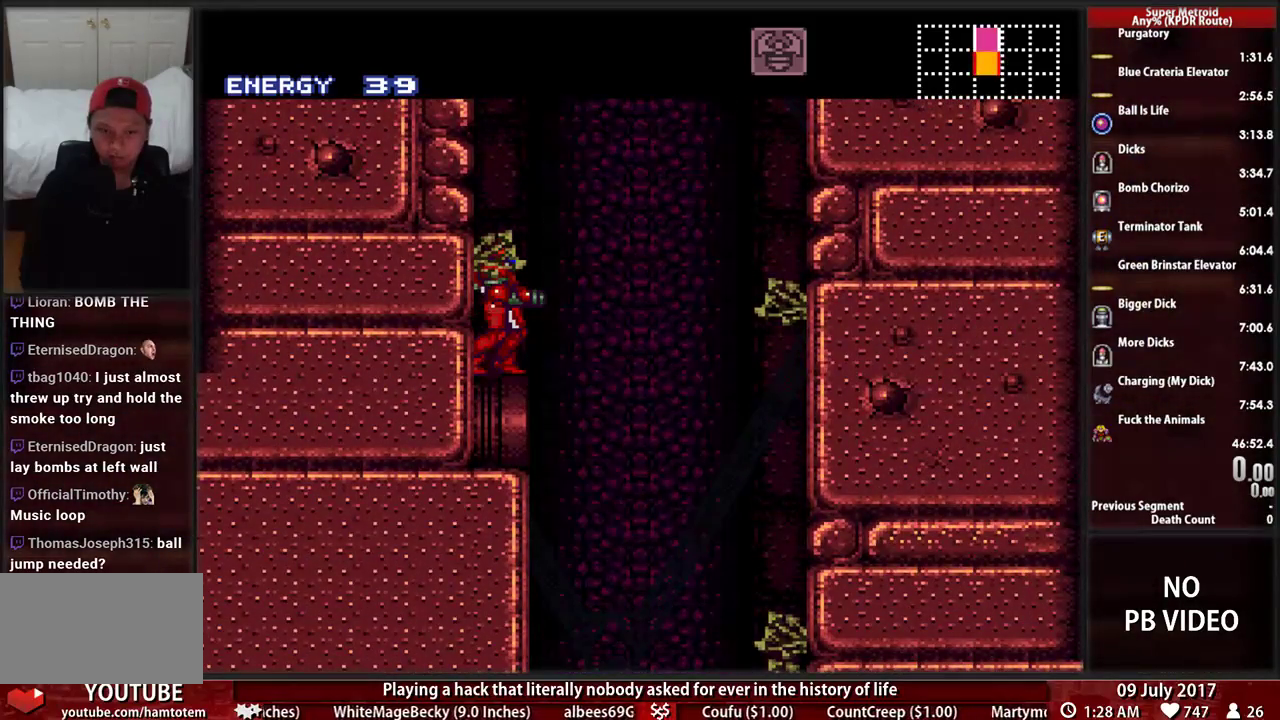
{"buttons": [], "events": []}